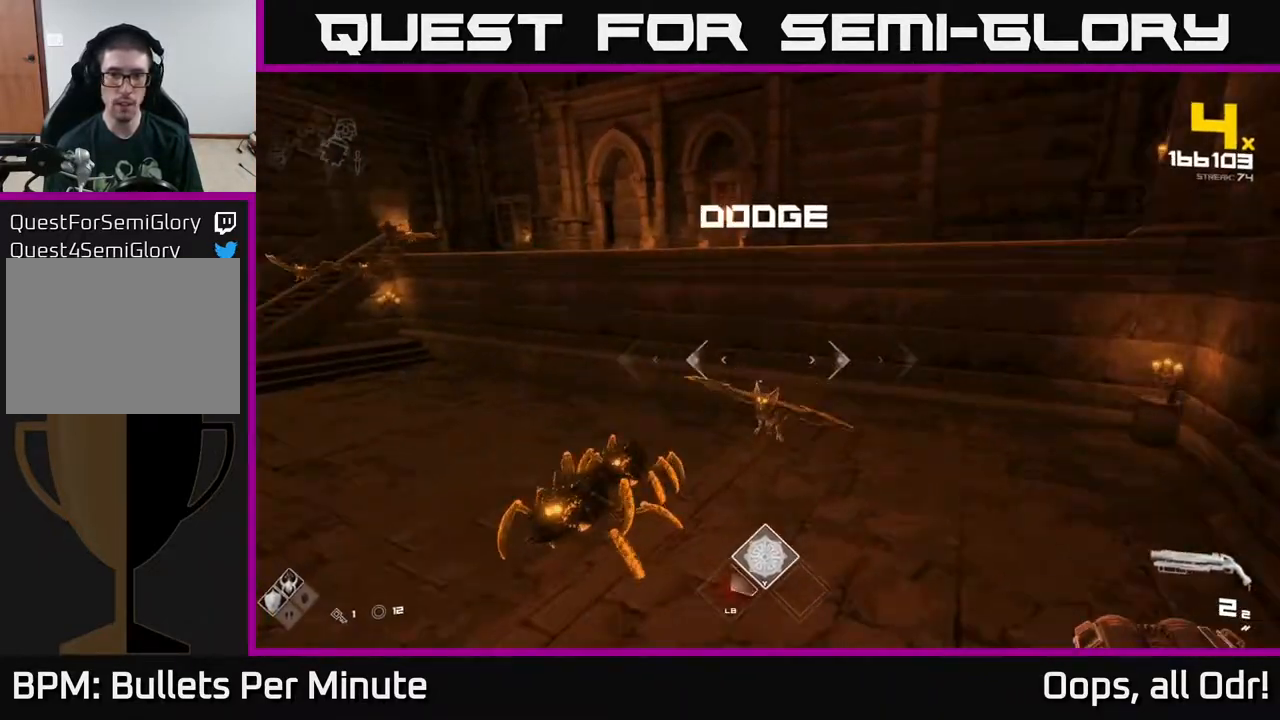
Gameplay with a controller (Xbox layout); each line is a JSON object with the inputs held at the frame after it. "events" lists button and stick changes between this image and that frame as [ms after this image, input, new state], when the widget could be followed in between.
{"buttons": ["A"], "left_stick": "right", "right_stick": "center", "events": [[67, "left_stick", "up"], [200, "right_stick", "center"], [233, "A", "down"], [333, "left_stick", "right"], [383, "A", "up"], [483, "A", "down"]]}
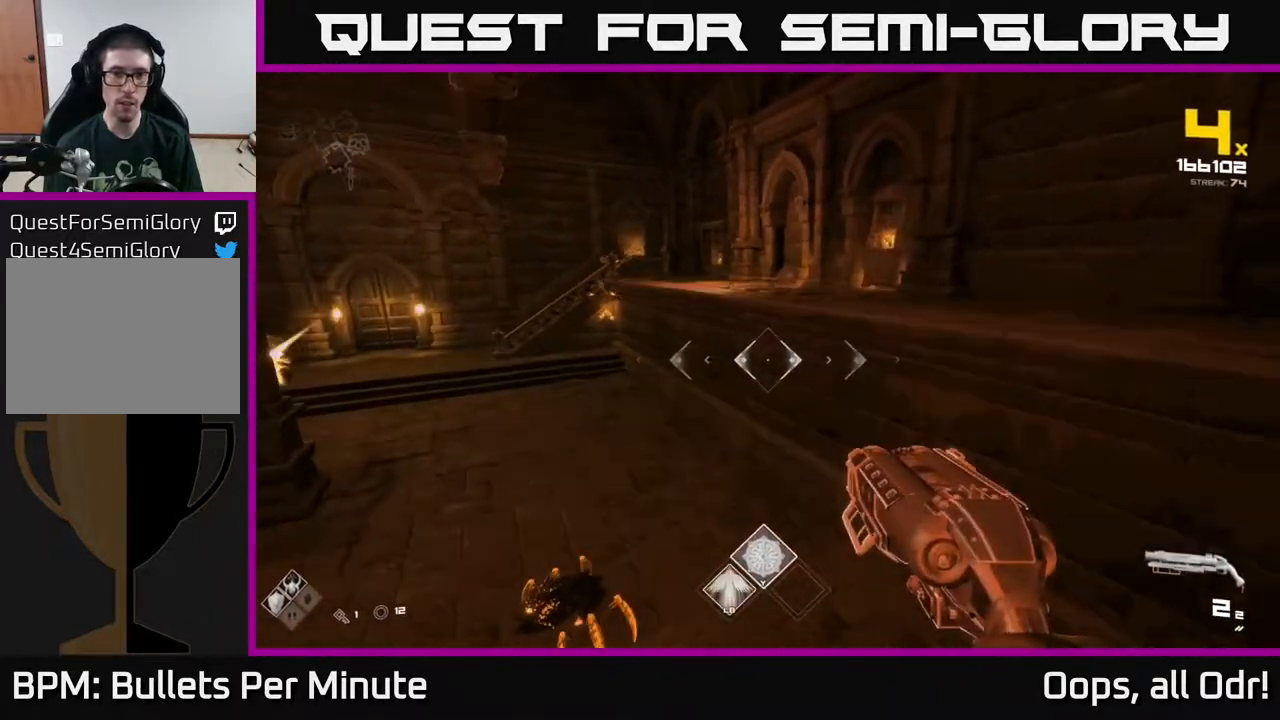
{"buttons": [], "left_stick": "up", "right_stick": "center", "events": [[33, "L1", "down"], [83, "A", "up"], [167, "L1", "up"], [267, "left_stick", "up-right"], [300, "right_stick", "left"], [467, "left_stick", "up"], [483, "right_stick", "center"]]}
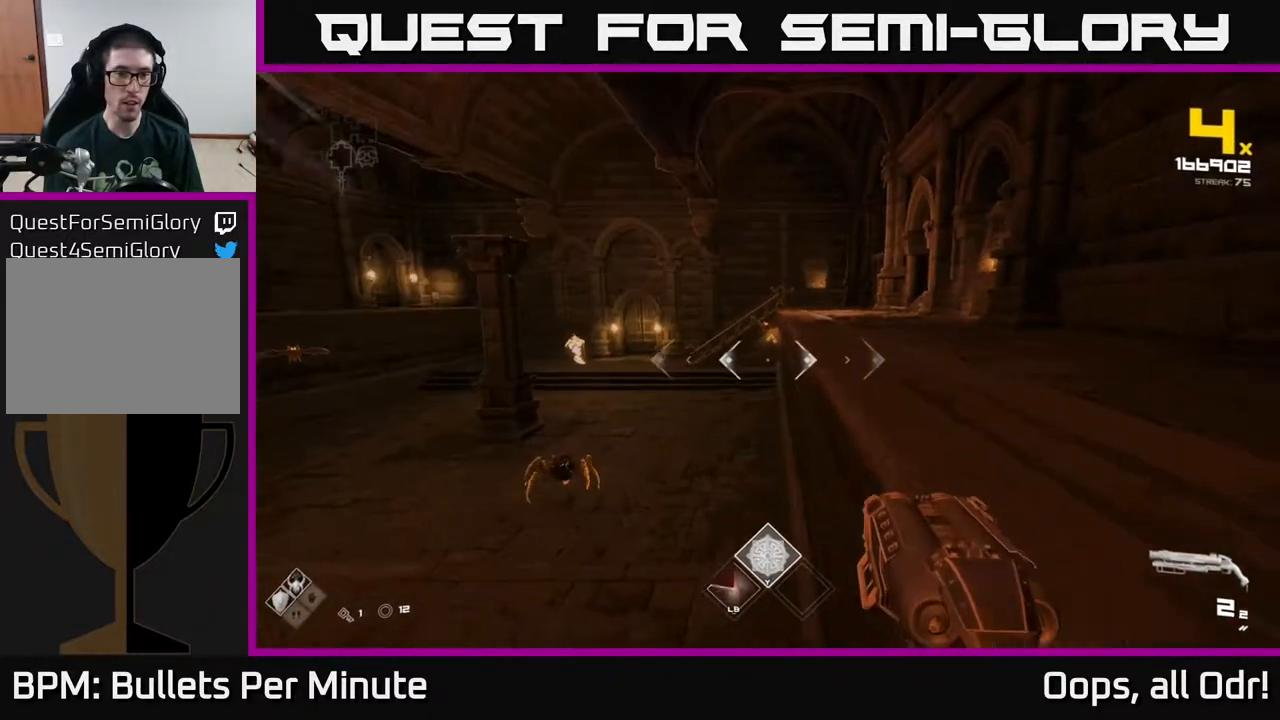
{"buttons": ["A"], "left_stick": "left", "right_stick": "center", "events": [[17, "A", "down"], [167, "A", "up"], [200, "L1", "down"], [200, "left_stick", "left"], [333, "L1", "up"], [483, "A", "down"]]}
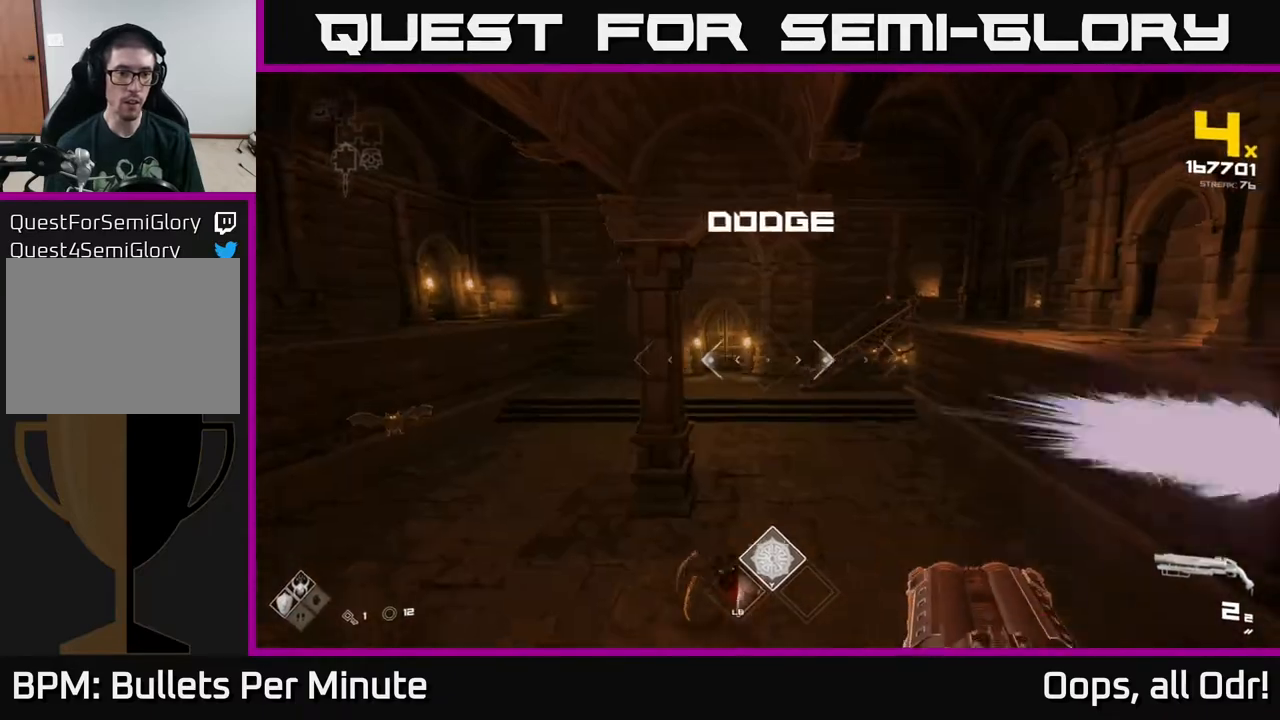
{"buttons": [], "left_stick": "up-left", "right_stick": "right", "events": [[17, "left_stick", "up-left"], [167, "A", "up"], [317, "L1", "down"], [383, "right_stick", "right"], [467, "L1", "up"]]}
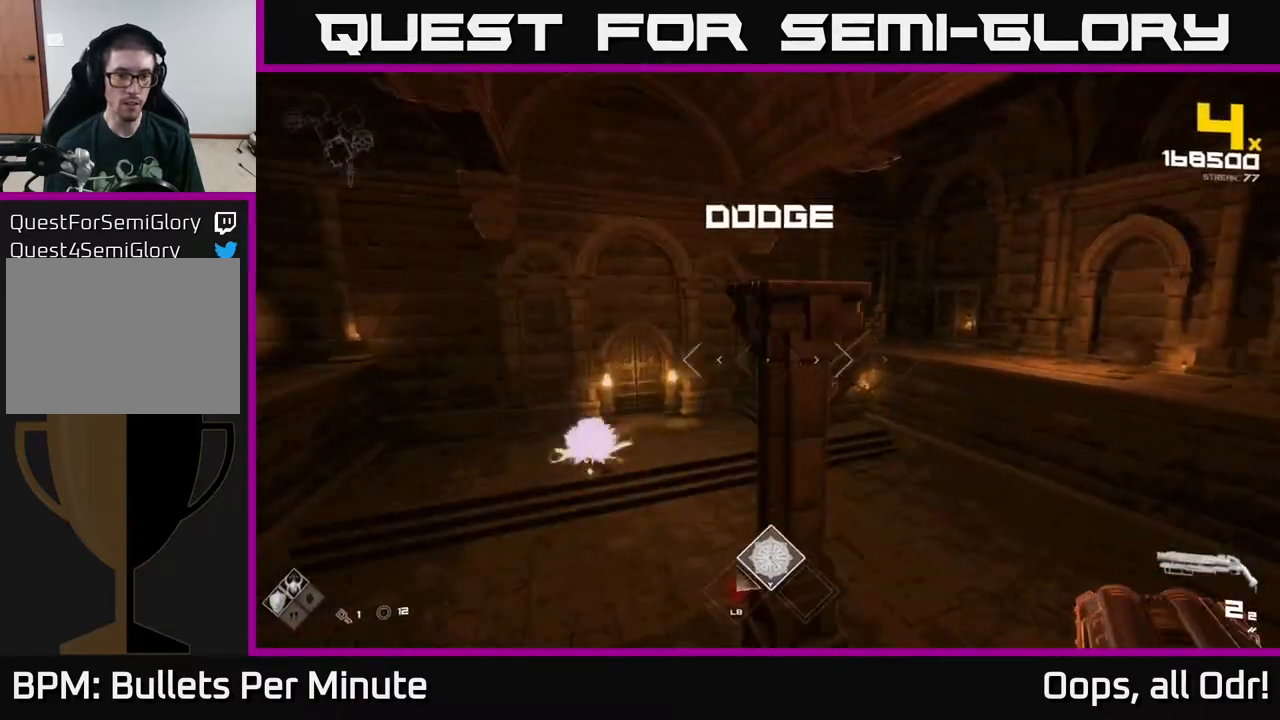
{"buttons": ["L1"], "left_stick": "up-left", "right_stick": "down-right", "events": [[67, "right_stick", "center"], [183, "A", "down"], [283, "A", "up"], [417, "L1", "down"], [417, "right_stick", "down-right"]]}
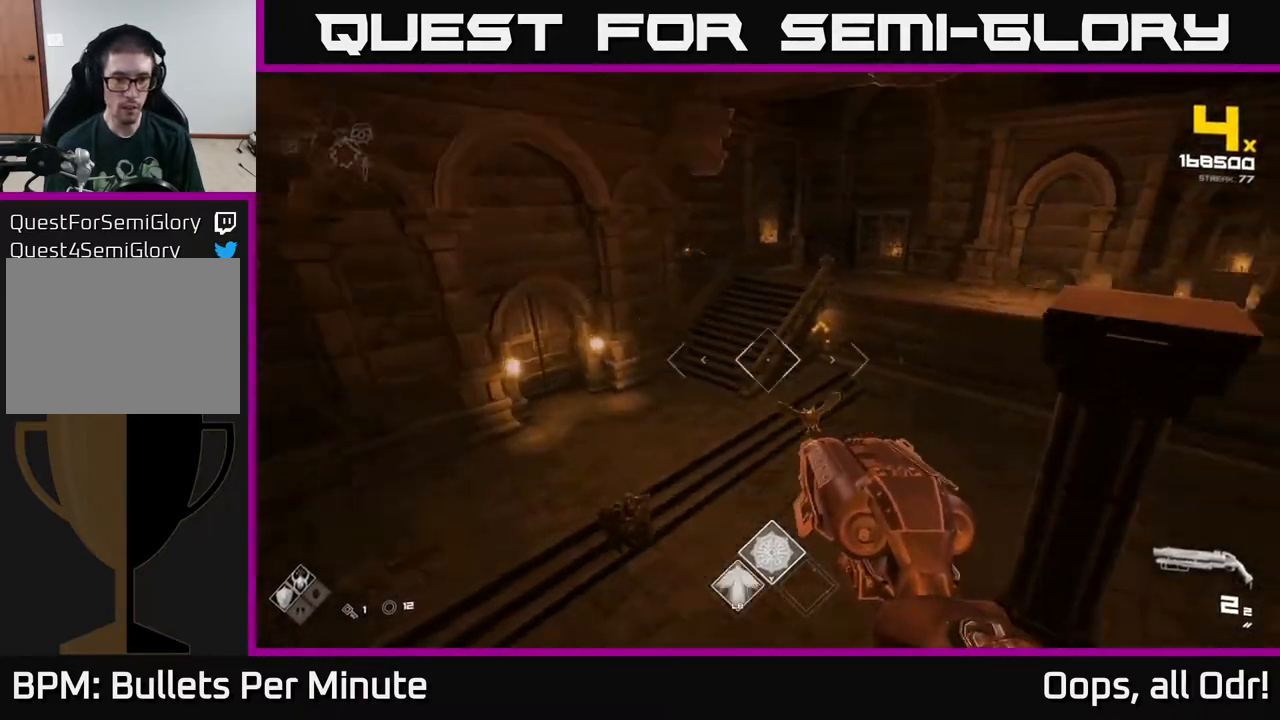
{"buttons": [], "left_stick": "up-left", "right_stick": "center", "events": [[17, "left_stick", "left"], [50, "L1", "up"], [83, "right_stick", "right"], [417, "left_stick", "up-left"], [417, "right_stick", "center"]]}
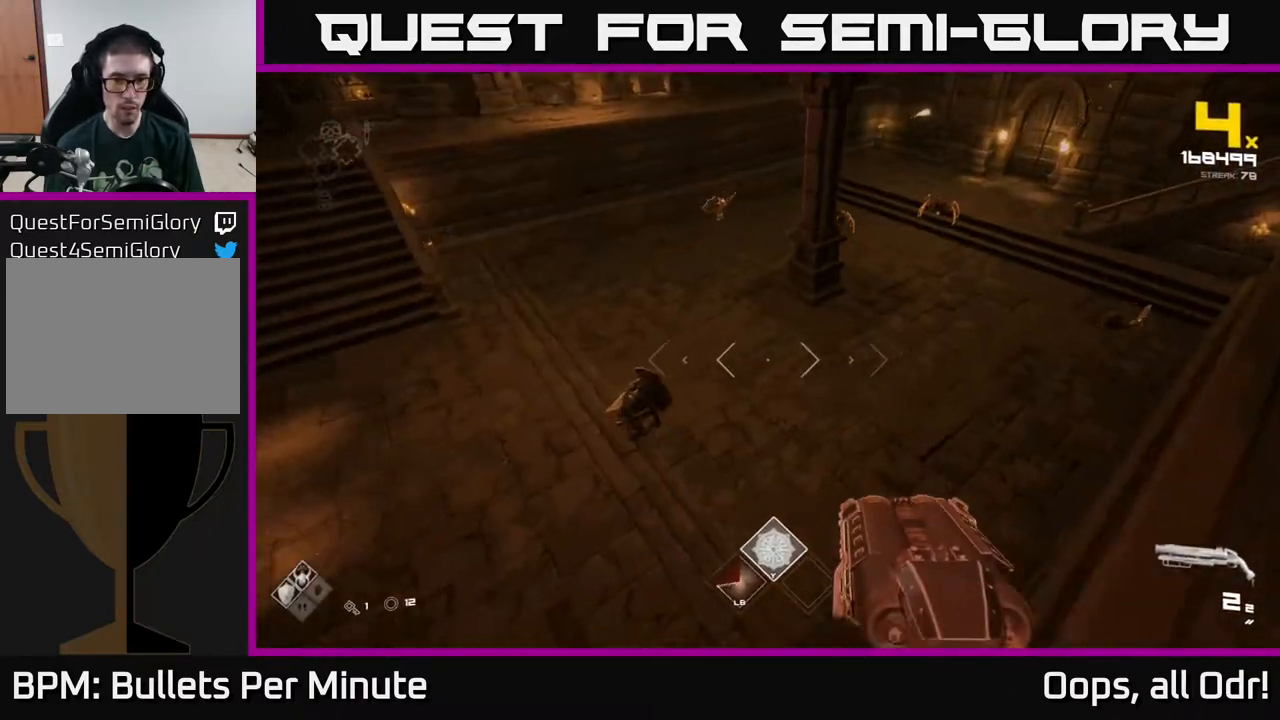
{"buttons": [], "left_stick": "up", "right_stick": "up-right", "events": [[233, "left_stick", "center"], [283, "R2", "down"], [317, "right_stick", "right"], [350, "R2", "up"], [350, "left_stick", "up"], [433, "right_stick", "up-right"]]}
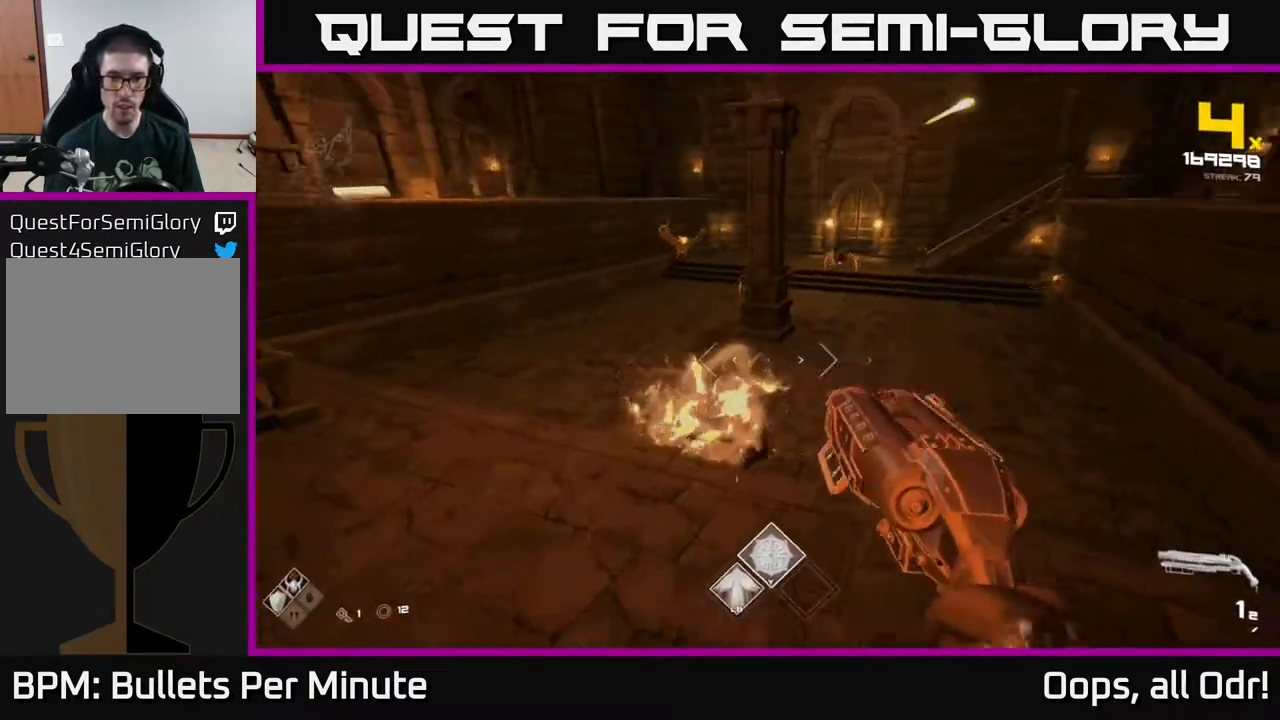
{"buttons": ["R1"], "left_stick": "center", "right_stick": "center", "events": [[33, "R2", "down"], [67, "right_stick", "center"], [133, "R2", "up"], [133, "left_stick", "up-left"], [250, "right_stick", "right"], [317, "left_stick", "center"], [383, "right_stick", "center"], [400, "R1", "down"]]}
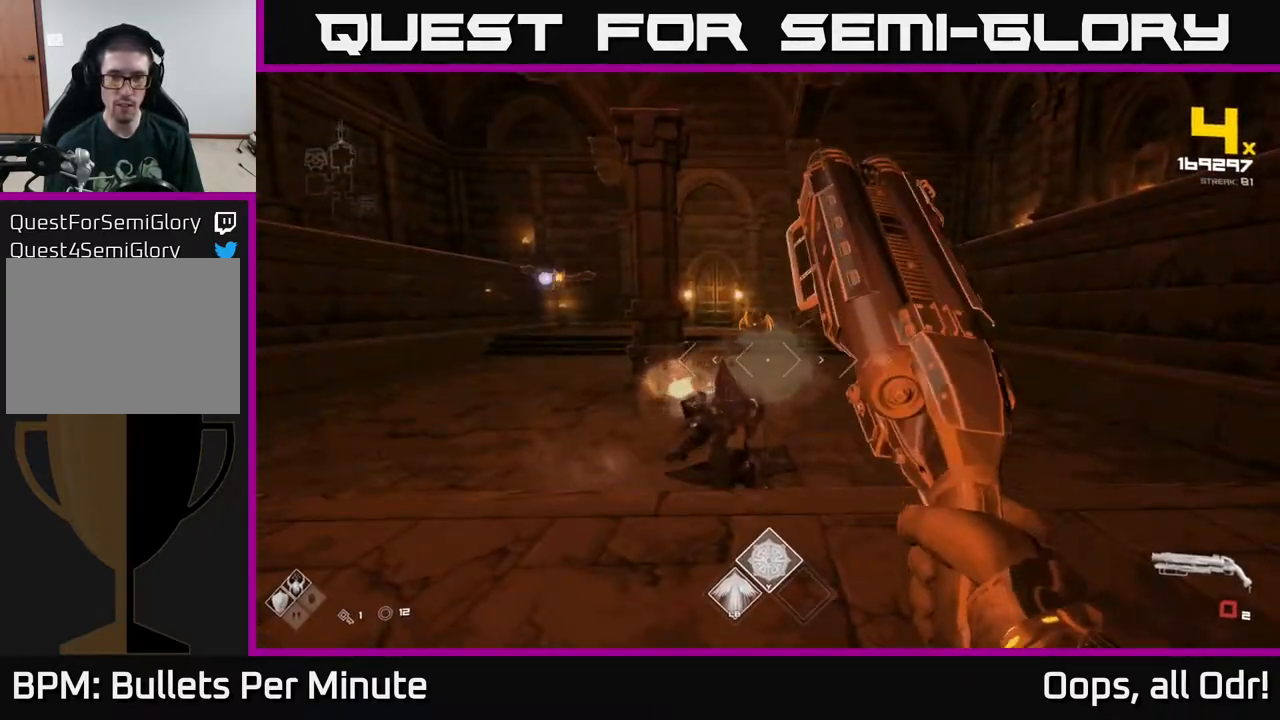
{"buttons": [], "left_stick": "up-left", "right_stick": "center", "events": [[33, "R1", "up"], [183, "R1", "down"], [200, "left_stick", "left"], [233, "right_stick", "up-left"], [267, "R1", "up"], [367, "right_stick", "center"], [433, "left_stick", "up-left"]]}
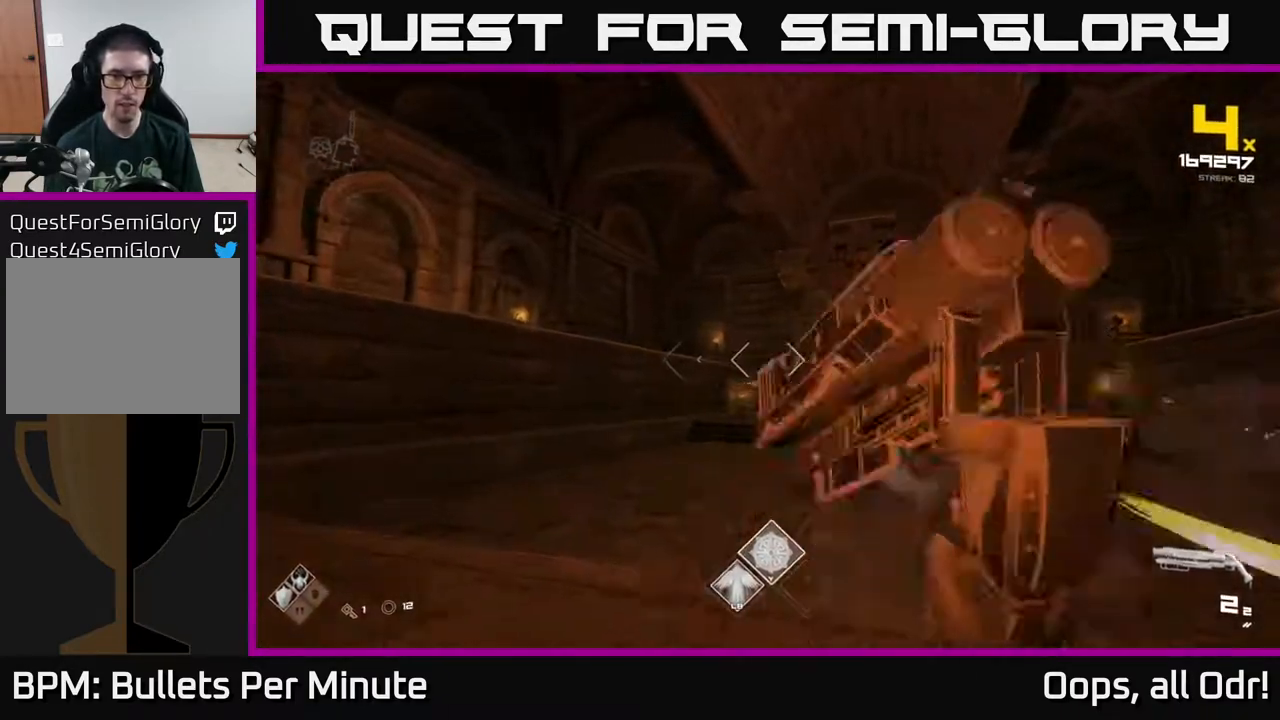
{"buttons": [], "left_stick": "down-left", "right_stick": "left", "events": [[33, "right_stick", "right"], [83, "R2", "down"], [133, "right_stick", "center"], [167, "R2", "up"], [283, "left_stick", "down-left"], [400, "R2", "down"], [400, "right_stick", "left"], [500, "R2", "up"]]}
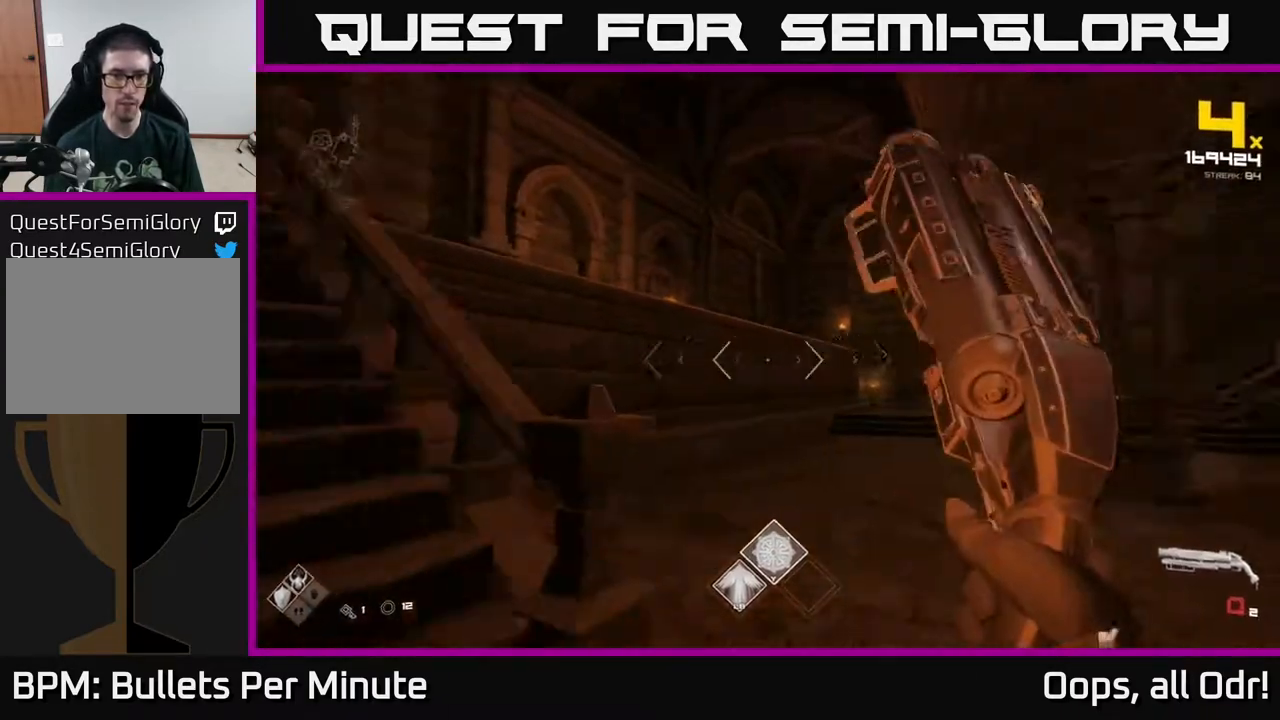
{"buttons": [], "left_stick": "up-left", "right_stick": "right", "events": [[33, "left_stick", "left"], [167, "left_stick", "up-left"], [250, "R1", "down"], [250, "right_stick", "center"], [367, "R1", "up"], [367, "right_stick", "right"]]}
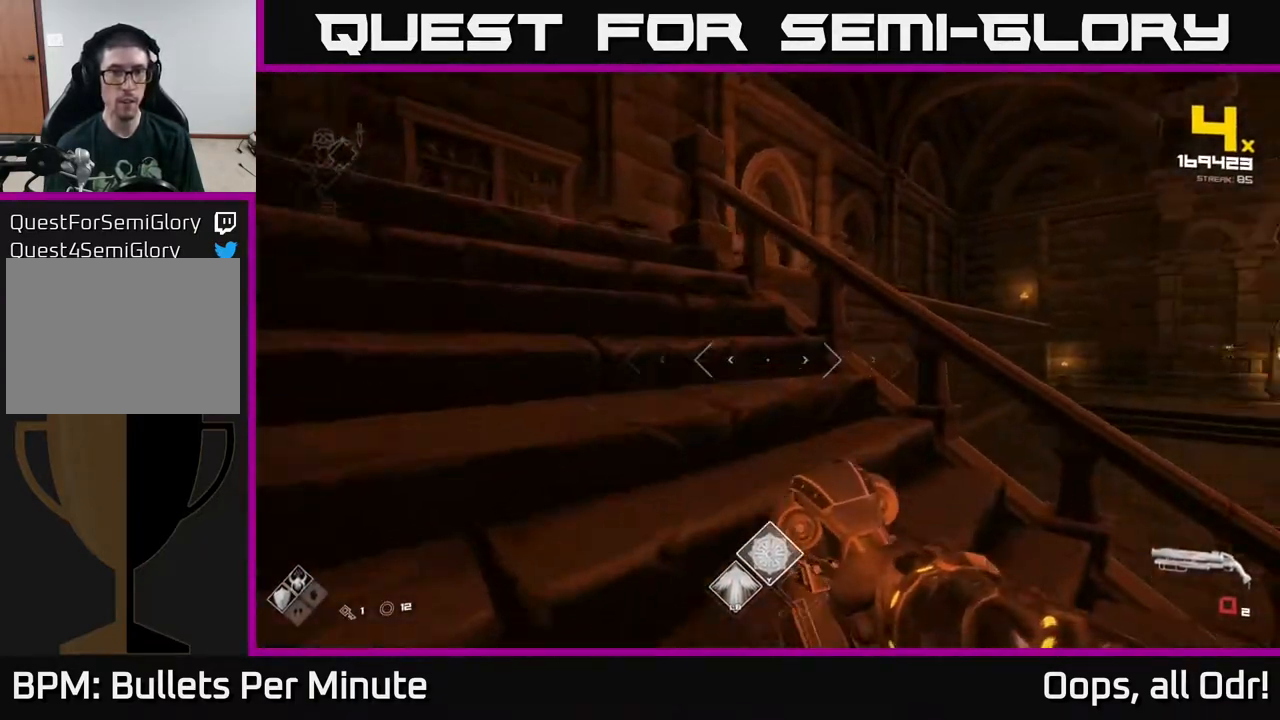
{"buttons": ["L1"], "left_stick": "up-left", "right_stick": "right", "events": [[67, "R1", "down"], [83, "left_stick", "left"], [183, "R1", "up"], [383, "left_stick", "up-left"], [400, "L1", "down"]]}
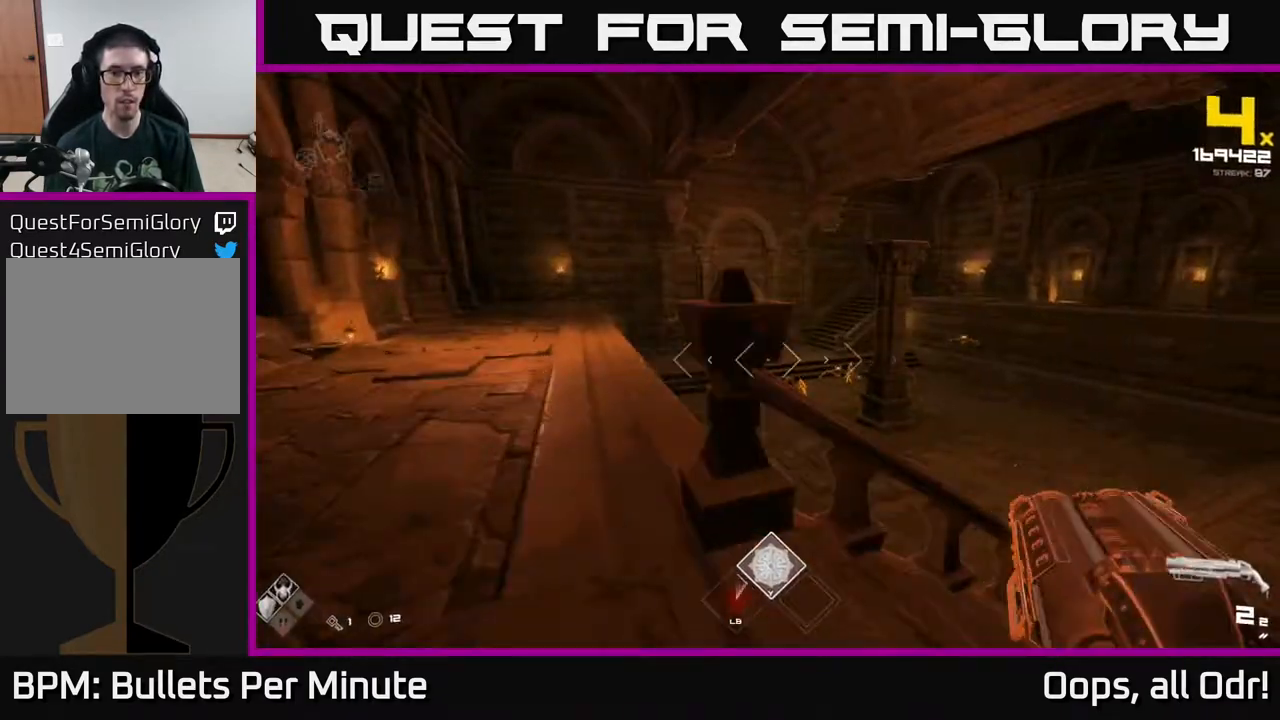
{"buttons": [], "left_stick": "up", "right_stick": "center", "events": [[83, "L1", "up"], [200, "right_stick", "center"], [400, "left_stick", "up"]]}
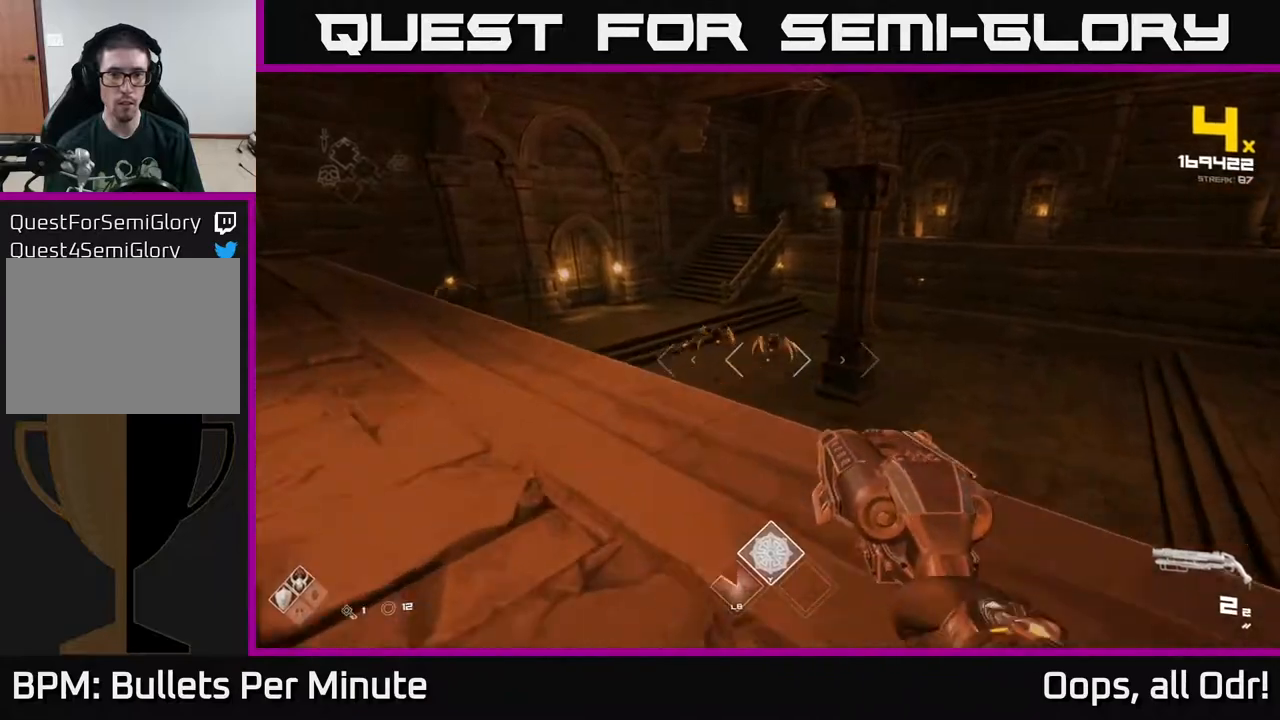
{"buttons": ["R2"], "left_stick": "up-left", "right_stick": "center", "events": [[50, "A", "down"], [150, "A", "up"], [150, "left_stick", "up-left"], [317, "right_stick", "down-left"], [417, "R2", "down"], [450, "right_stick", "center"]]}
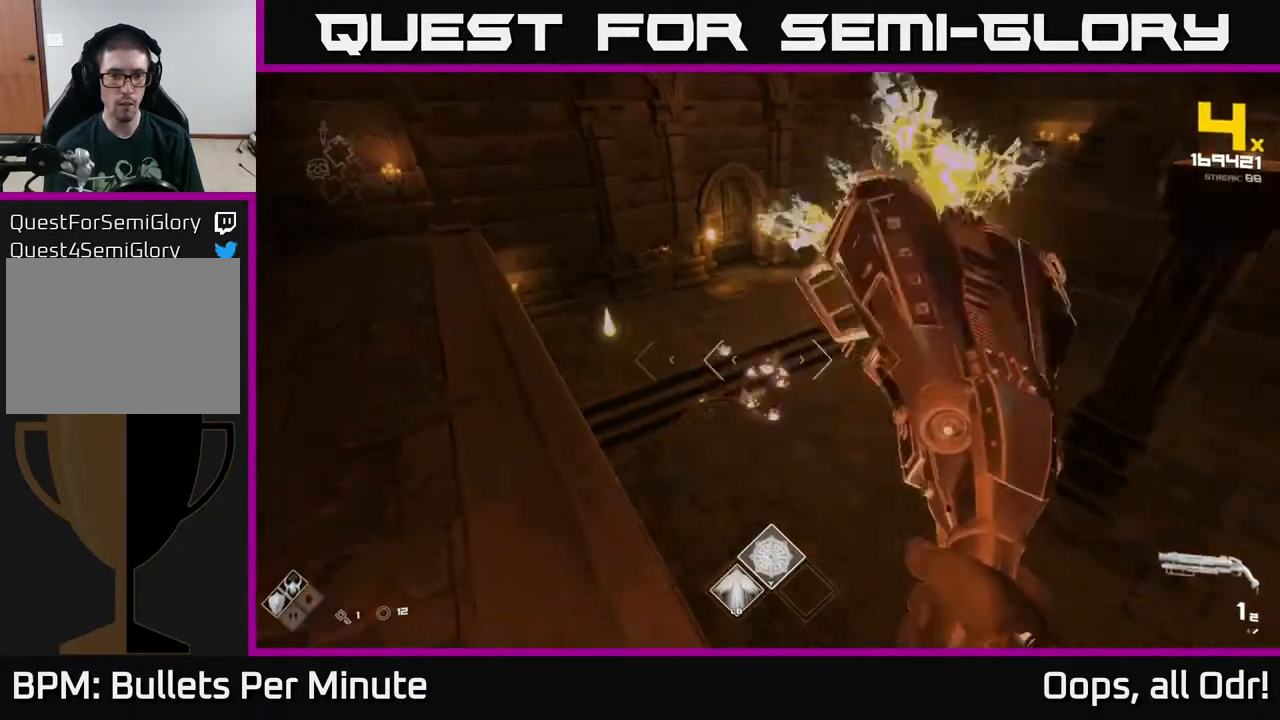
{"buttons": [], "left_stick": "left", "right_stick": "center", "events": [[50, "R2", "up"], [183, "right_stick", "down-left"], [267, "R2", "down"], [267, "left_stick", "center"], [317, "right_stick", "center"], [367, "R2", "up"], [367, "left_stick", "left"]]}
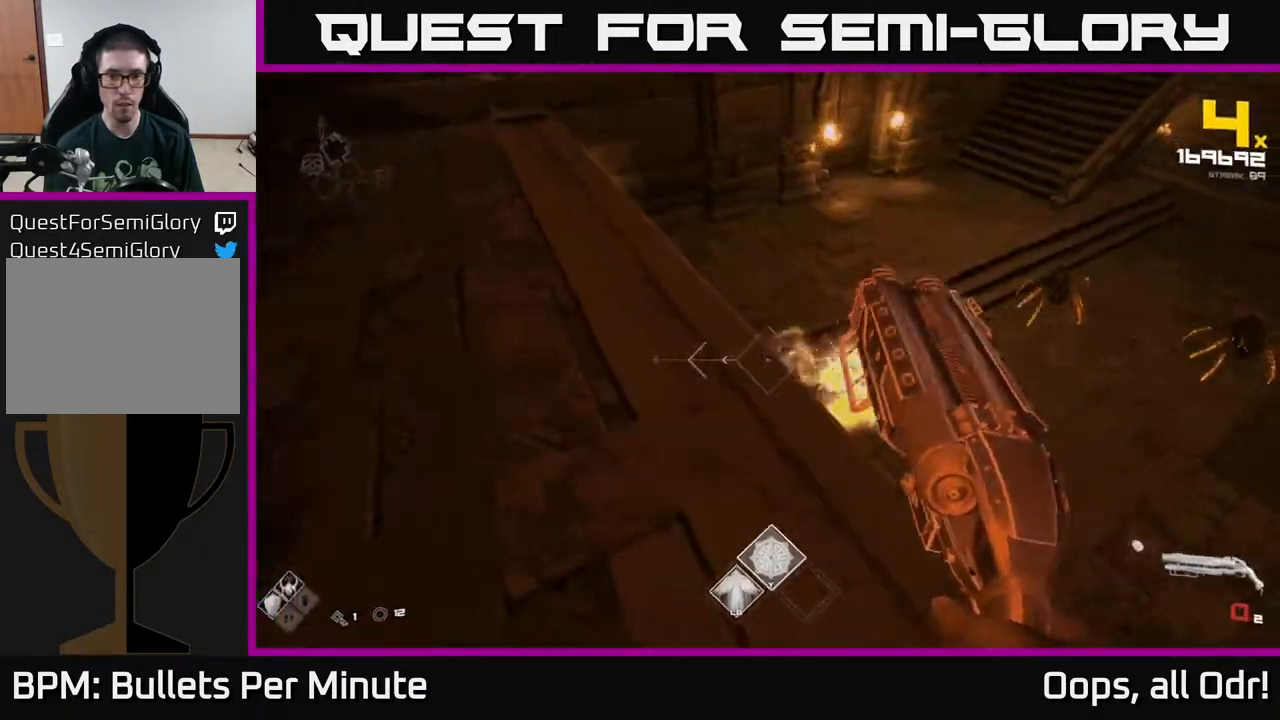
{"buttons": [], "left_stick": "up-left", "right_stick": "center", "events": [[17, "right_stick", "right"], [117, "R1", "down"], [183, "left_stick", "up-left"], [233, "R1", "up"], [233, "right_stick", "up"], [317, "right_stick", "center"]]}
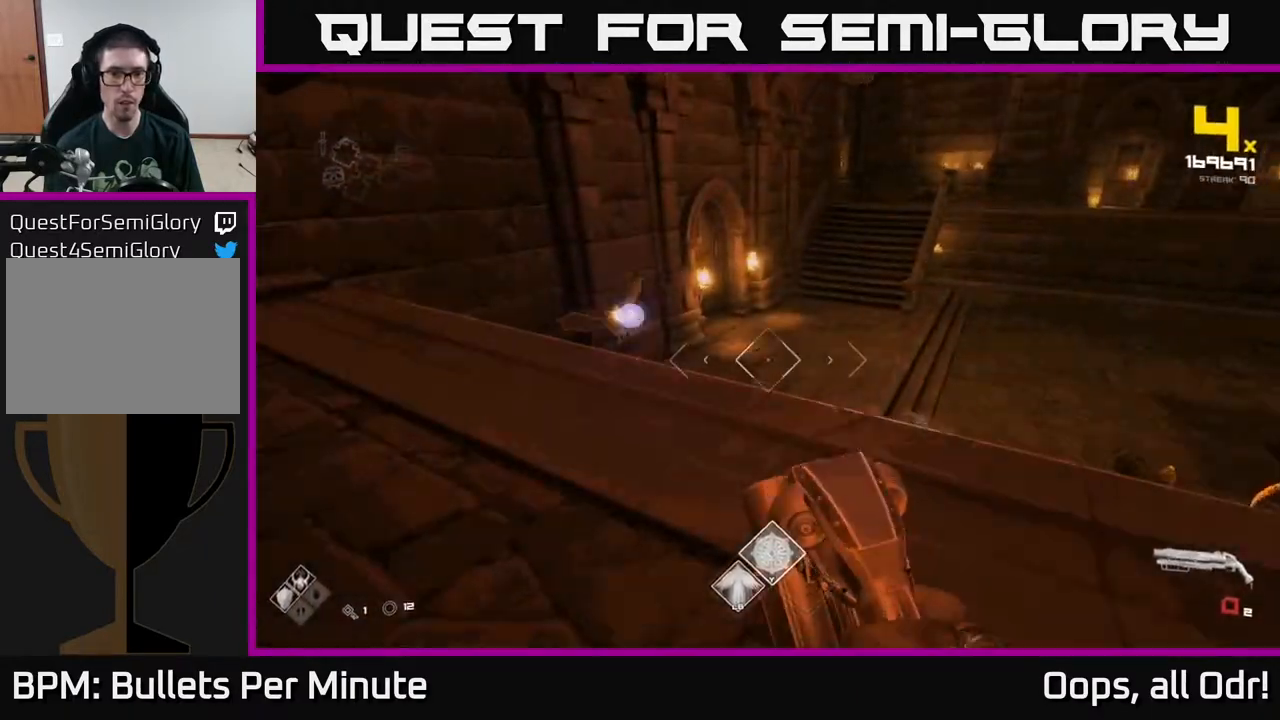
{"buttons": ["R1"], "left_stick": "right", "right_stick": "down-left", "events": [[67, "A", "down"], [150, "A", "up"], [217, "left_stick", "down-left"], [333, "left_stick", "down-right"], [400, "R1", "down"], [400, "right_stick", "down-left"], [417, "left_stick", "right"]]}
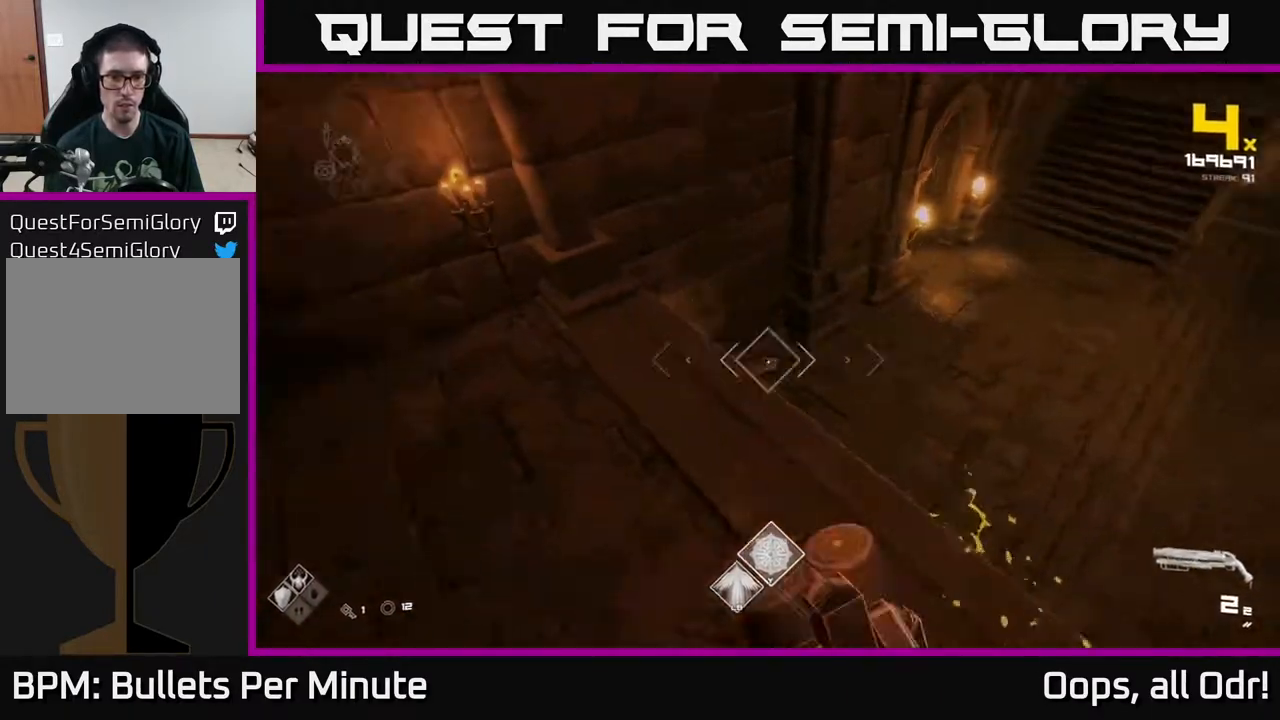
{"buttons": [], "left_stick": "right", "right_stick": "left", "events": [[33, "R1", "up"], [33, "left_stick", "up-right"], [50, "right_stick", "center"], [167, "right_stick", "left"], [183, "R2", "down"], [283, "R2", "up"], [333, "right_stick", "center"], [433, "right_stick", "left"], [500, "left_stick", "right"]]}
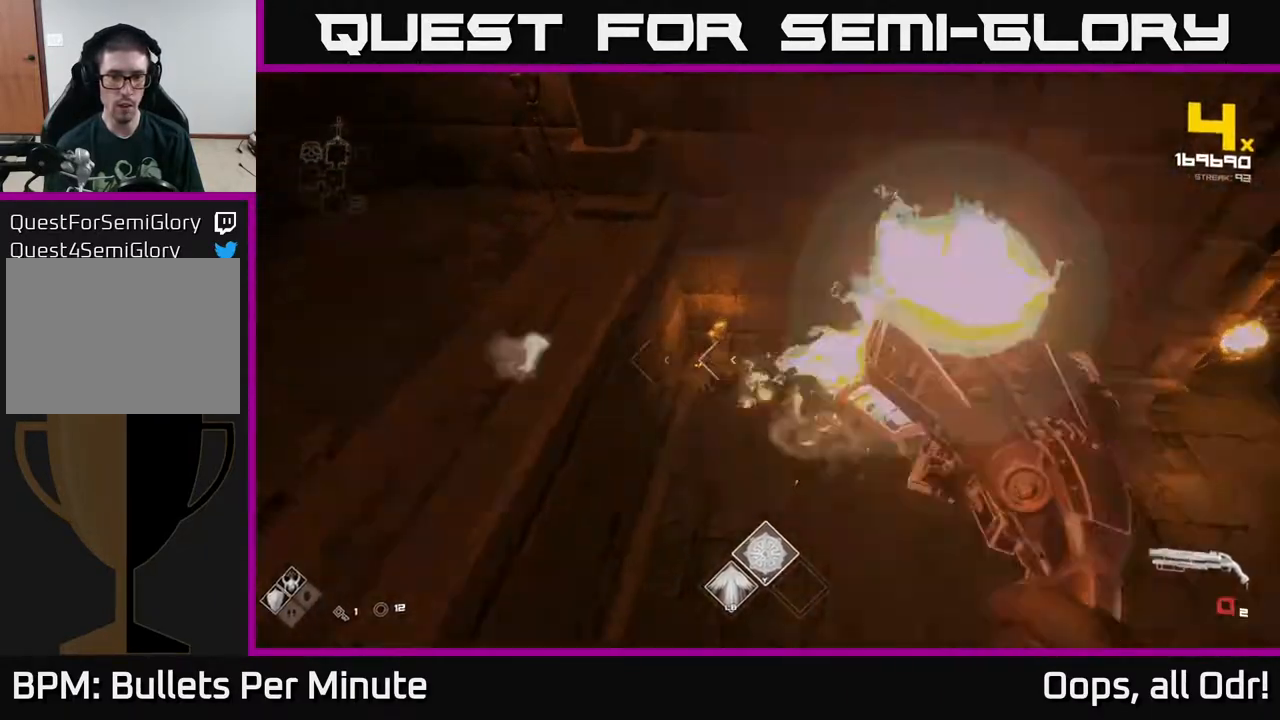
{"buttons": [], "left_stick": "down-right", "right_stick": "center", "events": [[33, "R2", "down"], [50, "R2", "up"], [100, "R2", "down"], [200, "R2", "up"], [333, "R1", "down"], [400, "right_stick", "center"], [417, "R1", "up"], [450, "left_stick", "down-right"]]}
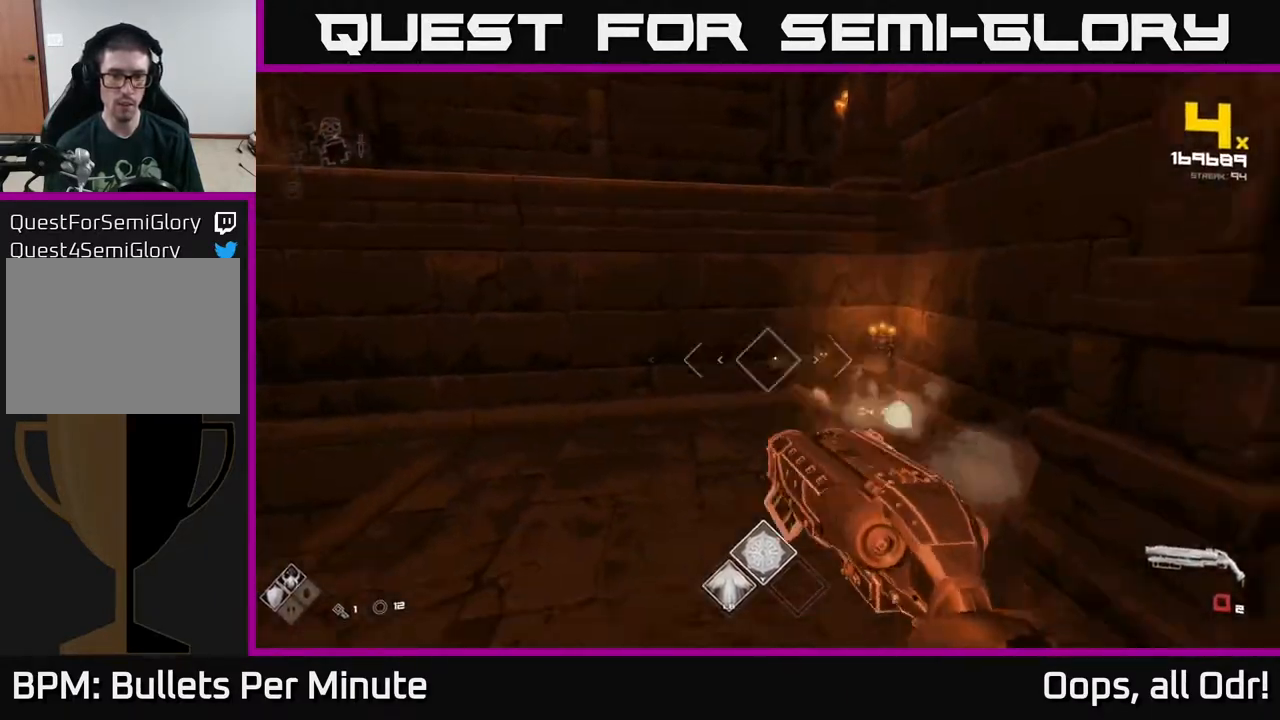
{"buttons": [], "left_stick": "down", "right_stick": "left", "events": [[150, "R1", "down"], [167, "right_stick", "up"], [233, "R1", "up"], [233, "right_stick", "center"], [267, "left_stick", "down"], [500, "right_stick", "left"]]}
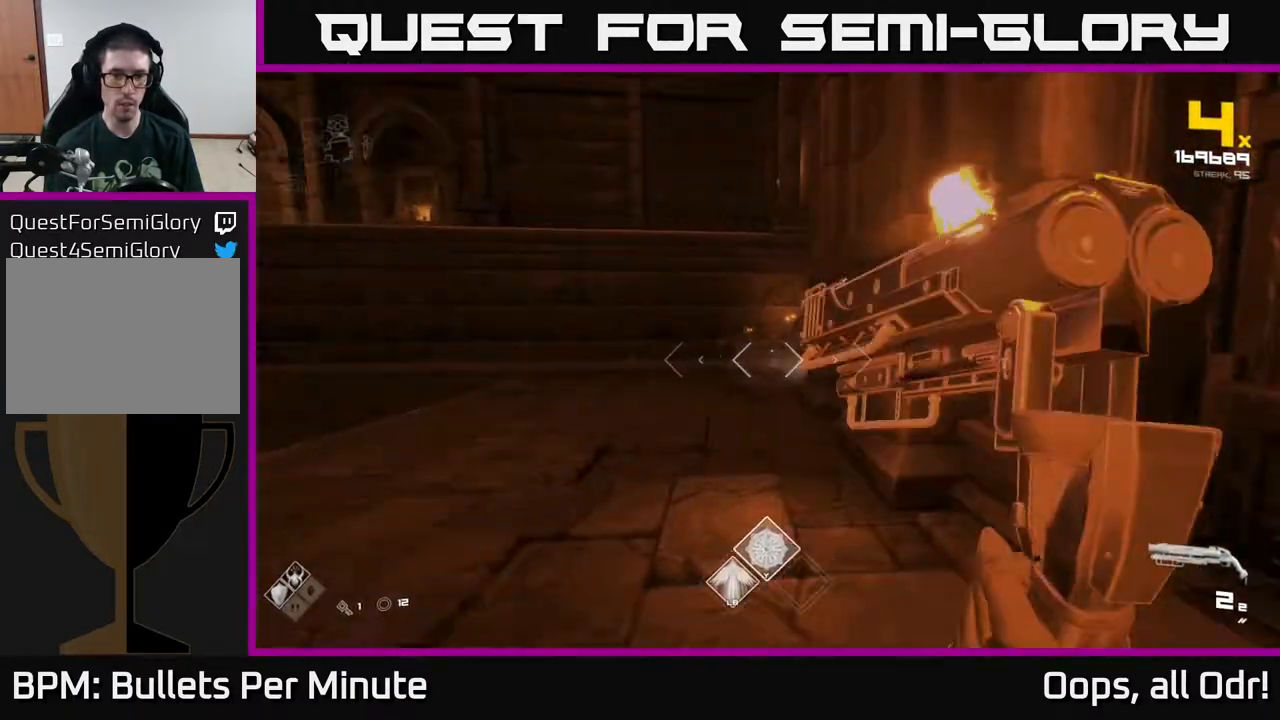
{"buttons": [], "left_stick": "down", "right_stick": "center", "events": [[67, "R2", "down"], [100, "right_stick", "center"], [117, "R2", "up"], [317, "right_stick", "up-right"], [367, "R2", "down"], [367, "right_stick", "center"], [450, "R2", "up"]]}
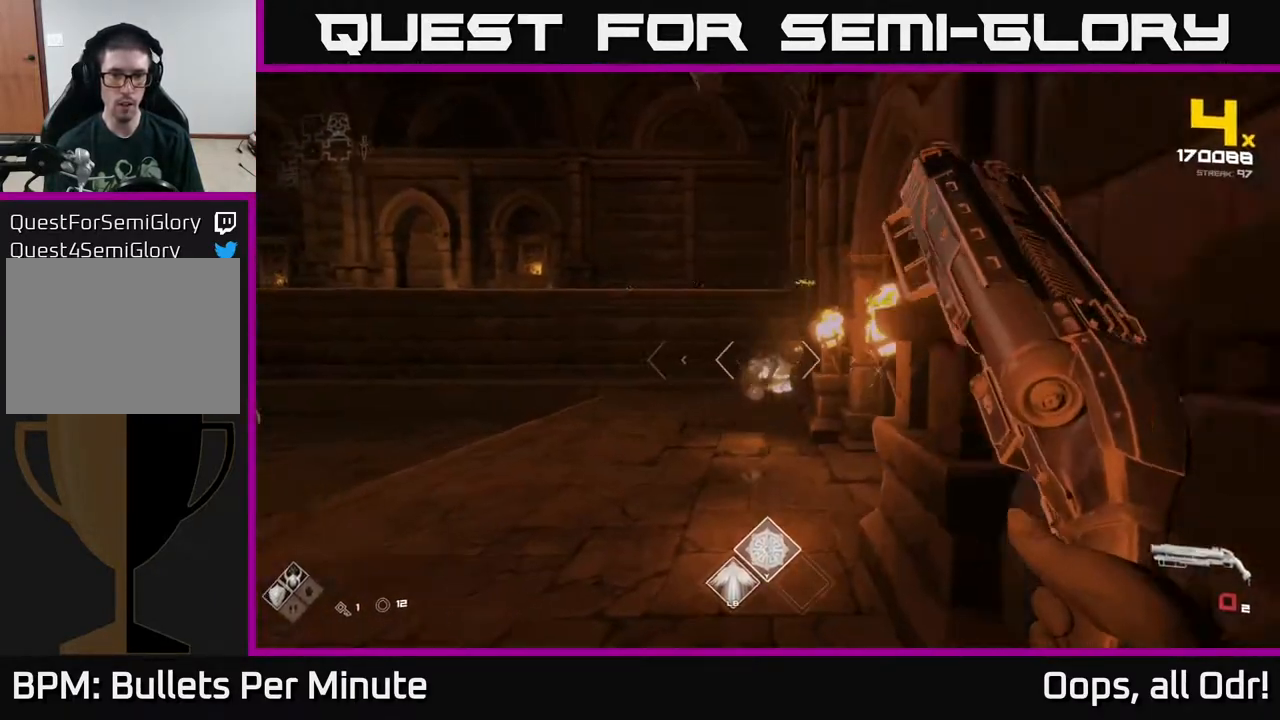
{"buttons": ["R1"], "left_stick": "left", "right_stick": "center", "events": [[83, "right_stick", "down-left"], [133, "left_stick", "down-left"], [133, "right_stick", "left"], [150, "R1", "down"], [350, "R1", "up"], [367, "right_stick", "center"], [400, "left_stick", "left"], [483, "R1", "down"]]}
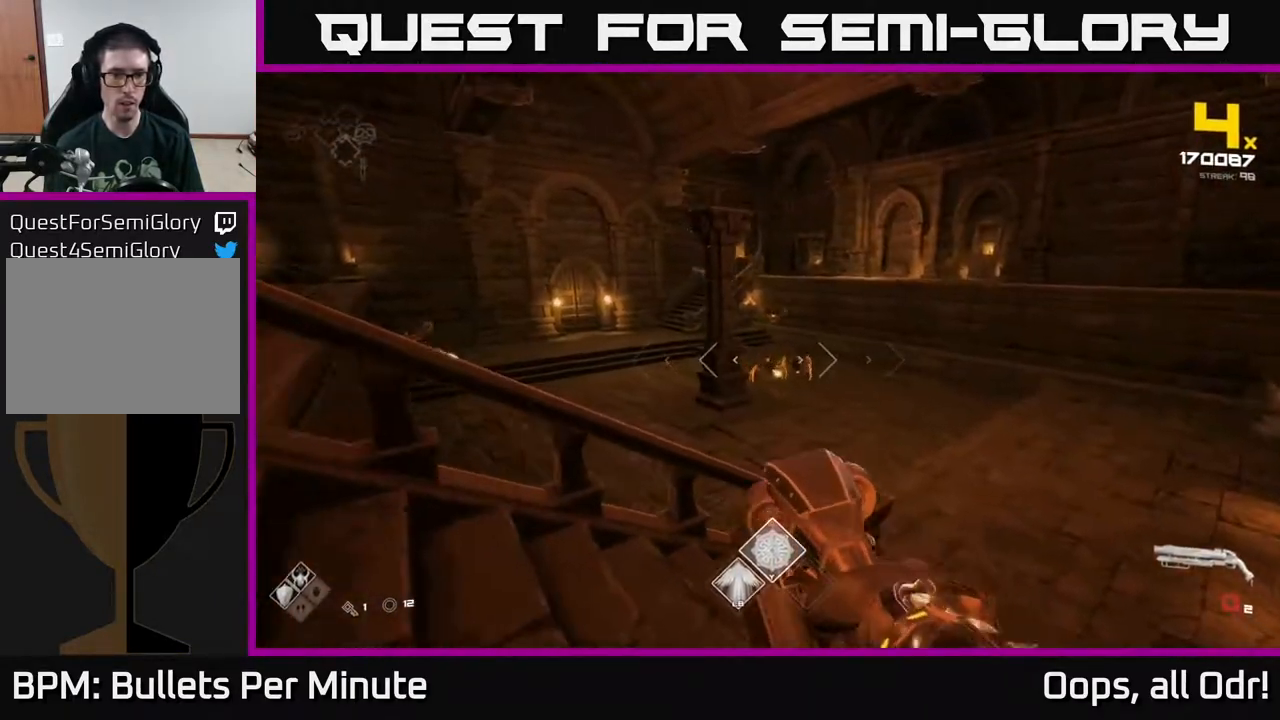
{"buttons": [], "left_stick": "up", "right_stick": "center", "events": [[133, "R1", "up"], [167, "left_stick", "up-left"], [350, "A", "down"], [433, "left_stick", "up"], [500, "A", "up"]]}
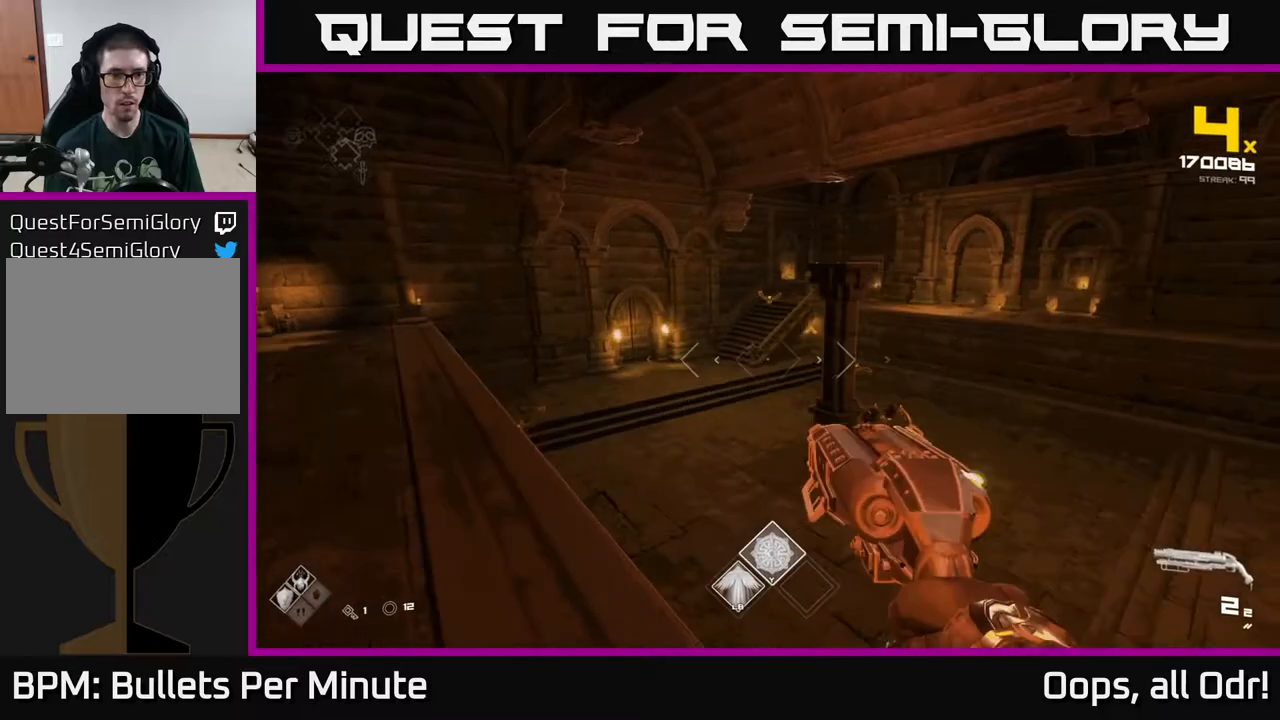
{"buttons": [], "left_stick": "up-left", "right_stick": "down-left", "events": [[167, "right_stick", "down-left"], [317, "right_stick", "center"], [400, "left_stick", "up-left"], [467, "right_stick", "down-left"]]}
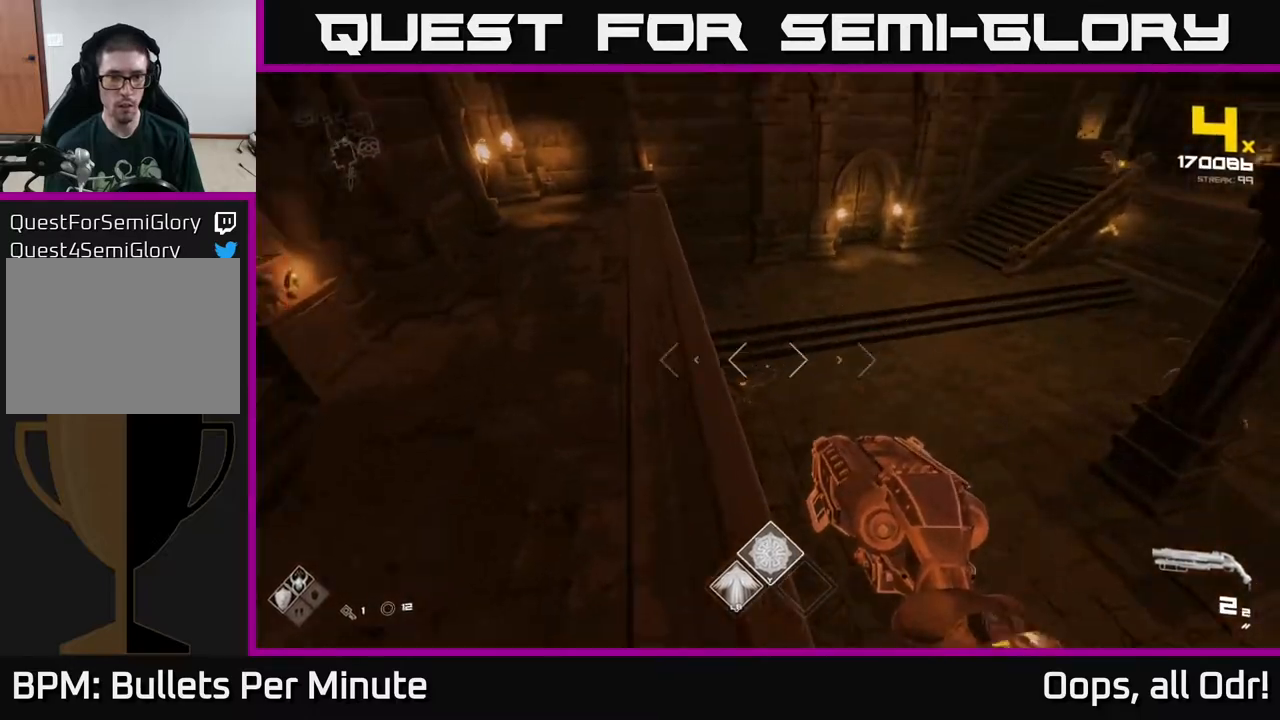
{"buttons": [], "left_stick": "up", "right_stick": "center", "events": [[100, "R2", "down"], [100, "left_stick", "center"], [100, "right_stick", "center"], [183, "R2", "up"], [233, "right_stick", "right"], [283, "left_stick", "up"], [367, "right_stick", "center"], [400, "R2", "down"], [500, "R2", "up"]]}
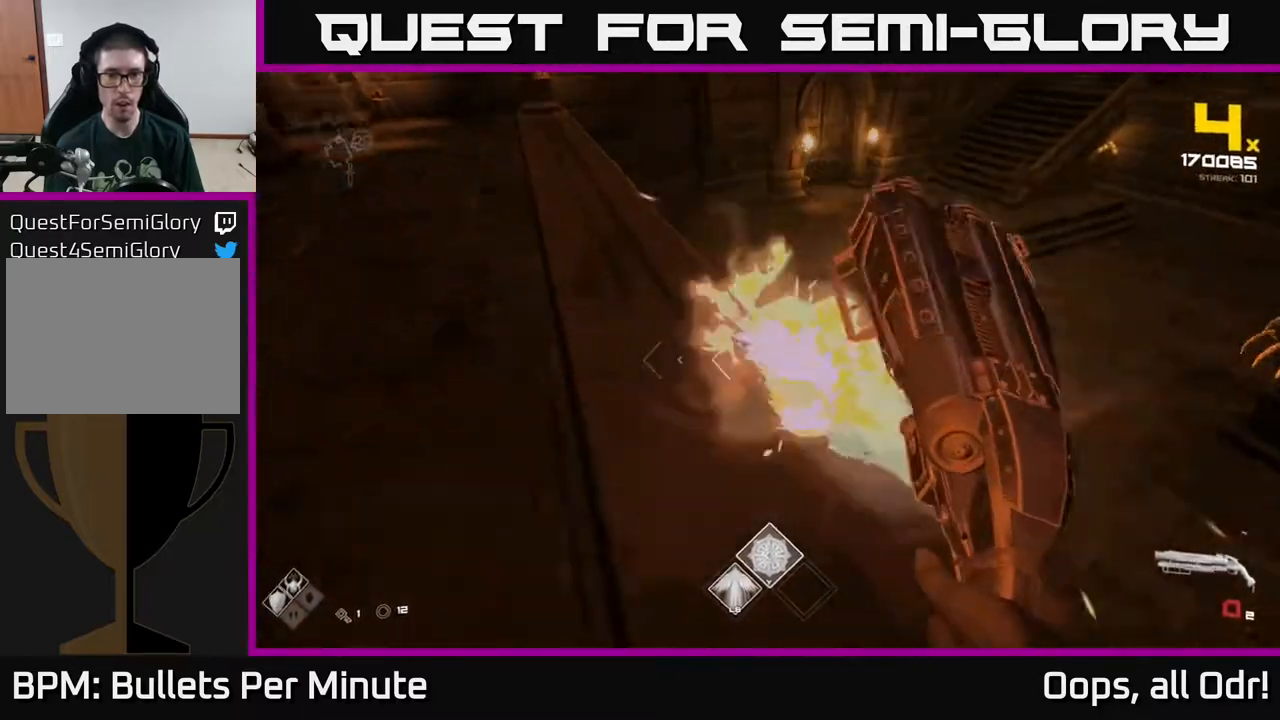
{"buttons": [], "left_stick": "left", "right_stick": "right", "events": [[67, "left_stick", "left"], [133, "right_stick", "right"], [283, "R1", "down"], [400, "R1", "up"]]}
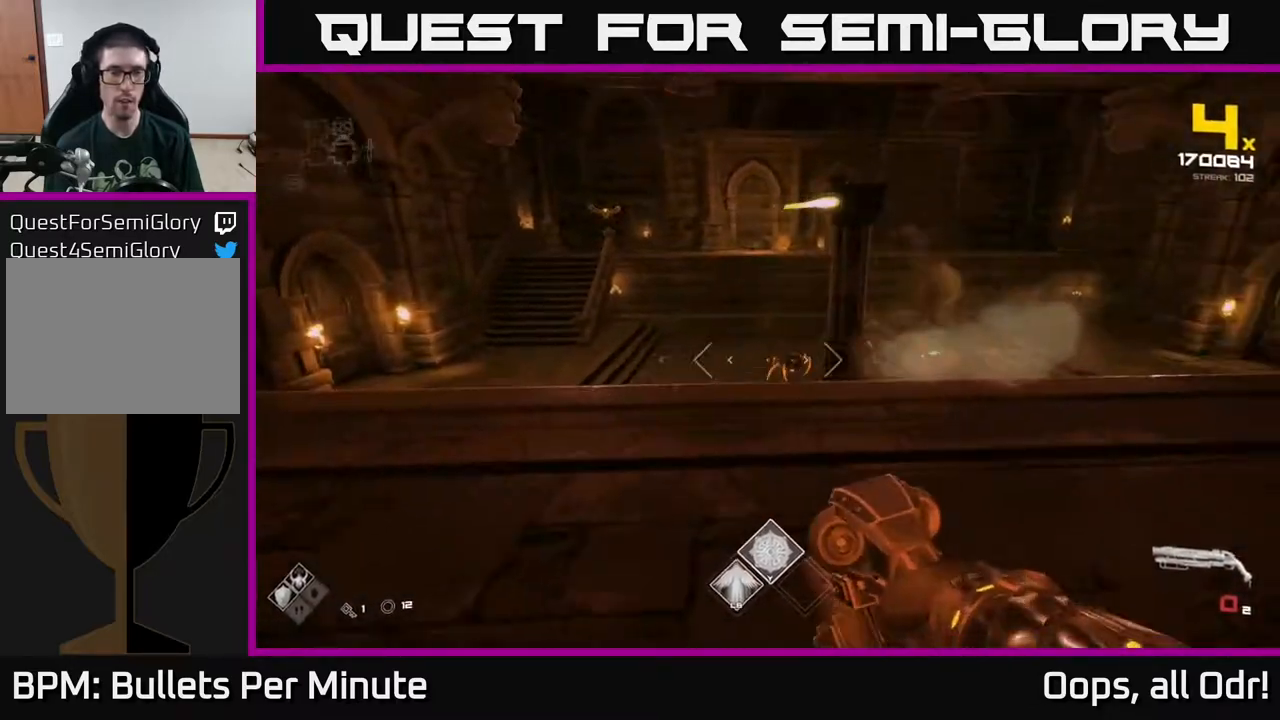
{"buttons": ["A"], "left_stick": "up-left", "right_stick": "center", "events": [[83, "R1", "down"], [83, "right_stick", "up"], [117, "left_stick", "up-left"], [167, "right_stick", "center"], [217, "R1", "up"], [450, "A", "down"]]}
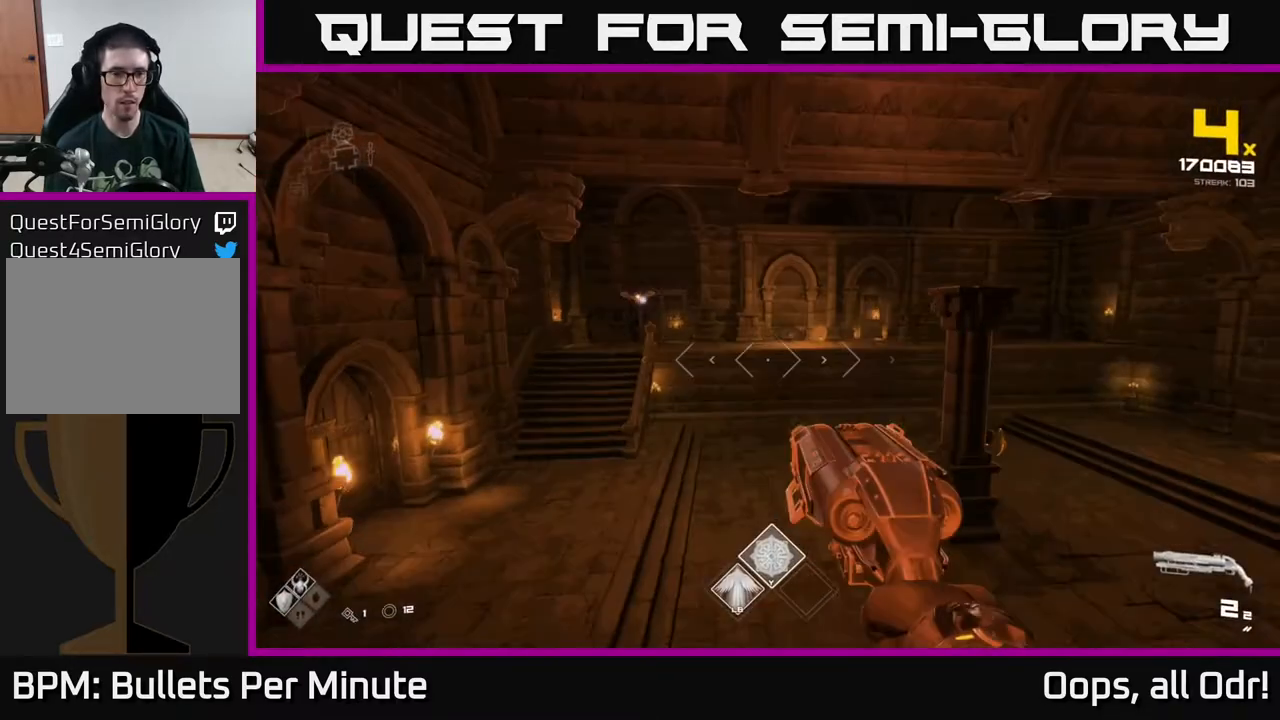
{"buttons": [], "left_stick": "up-left", "right_stick": "center", "events": [[100, "A", "up"], [283, "L1", "down"], [400, "L1", "up"]]}
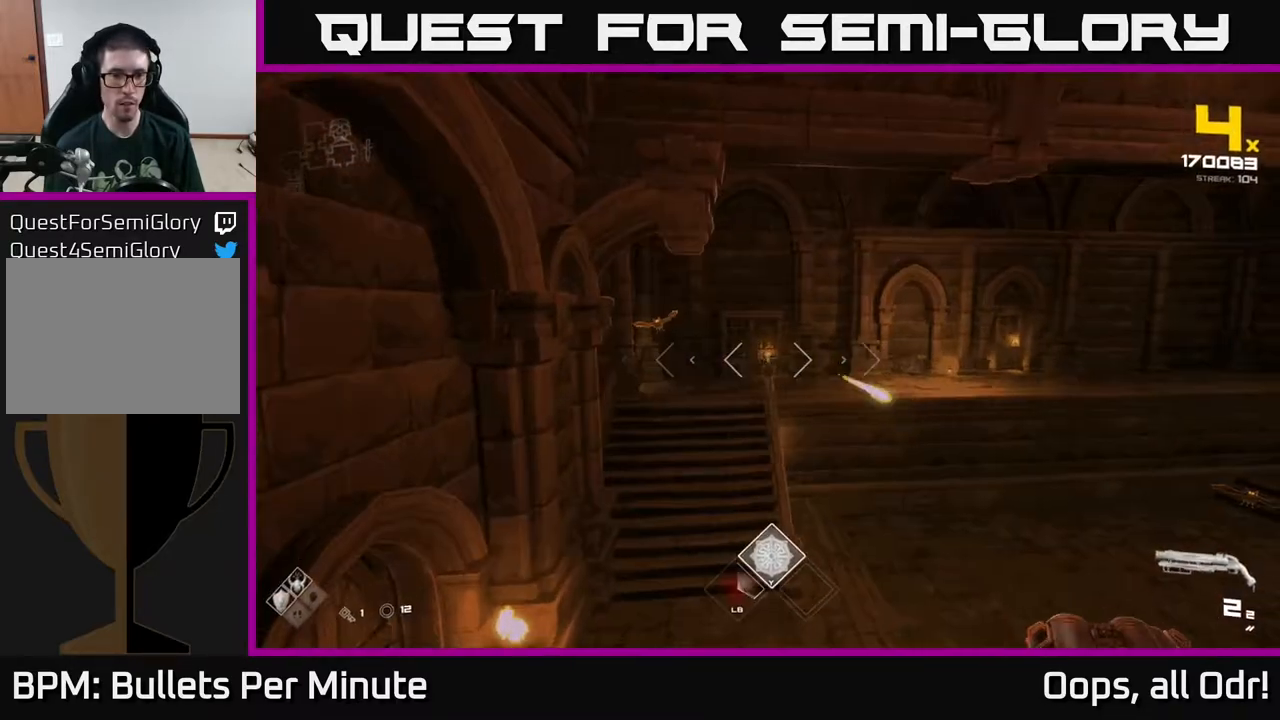
{"buttons": [], "left_stick": "up-right", "right_stick": "center", "events": [[50, "left_stick", "up"], [117, "A", "down"], [183, "A", "up"], [183, "left_stick", "up-right"], [383, "right_stick", "left"], [483, "right_stick", "center"]]}
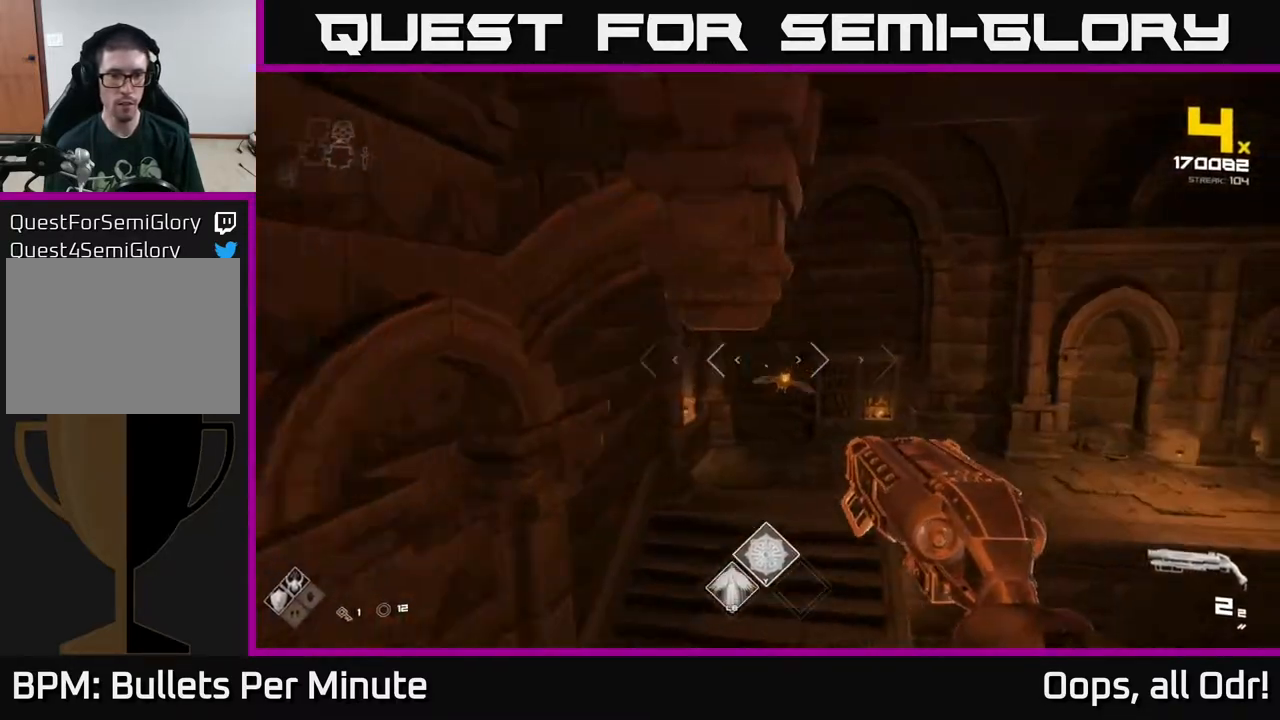
{"buttons": [], "left_stick": "up-right", "right_stick": "up", "events": [[217, "right_stick", "left"], [317, "R2", "down"], [350, "right_stick", "center"], [383, "R2", "up"], [500, "right_stick", "up"]]}